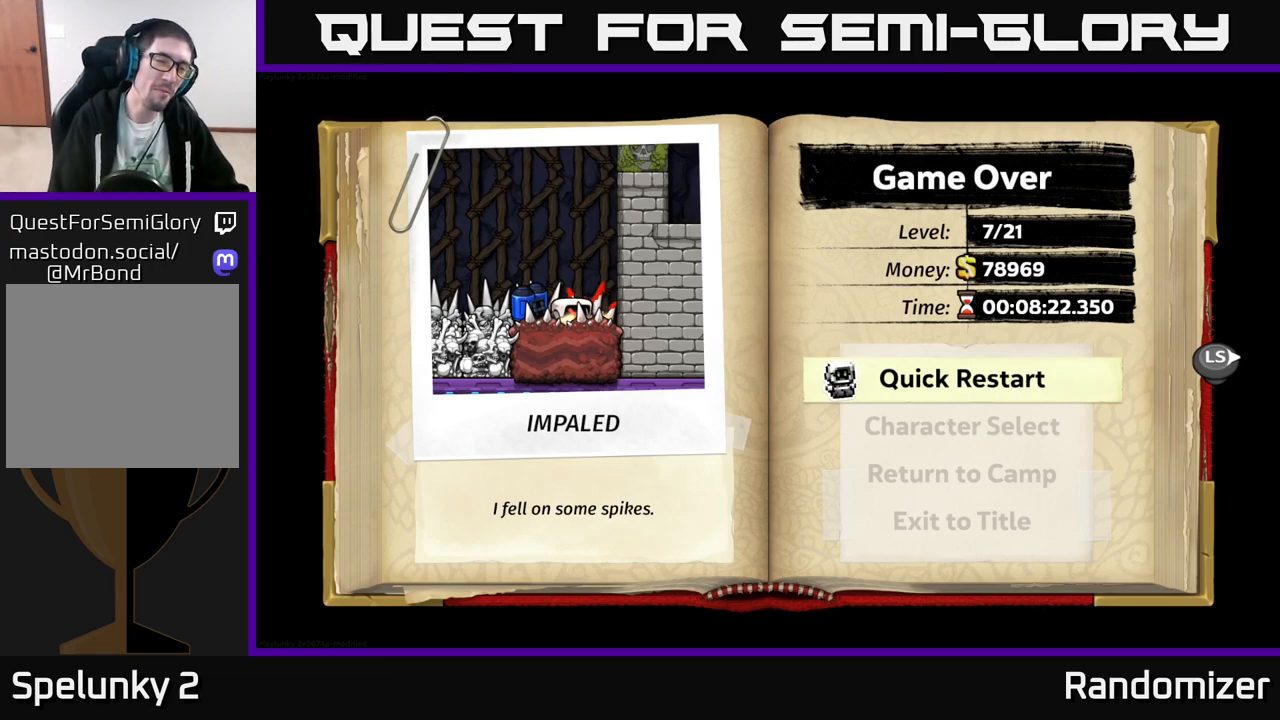
Gameplay with a controller (Xbox layout); each line is a JSON object with the inputs held at the frame after it. "events" lists button and stick changes between this image and that frame as [ms after this image, input, new state], when the widget could be followed in between. Not read: right_stick.
{"buttons": ["A"], "left_stick": "center", "events": [[433, "A", "down"]]}
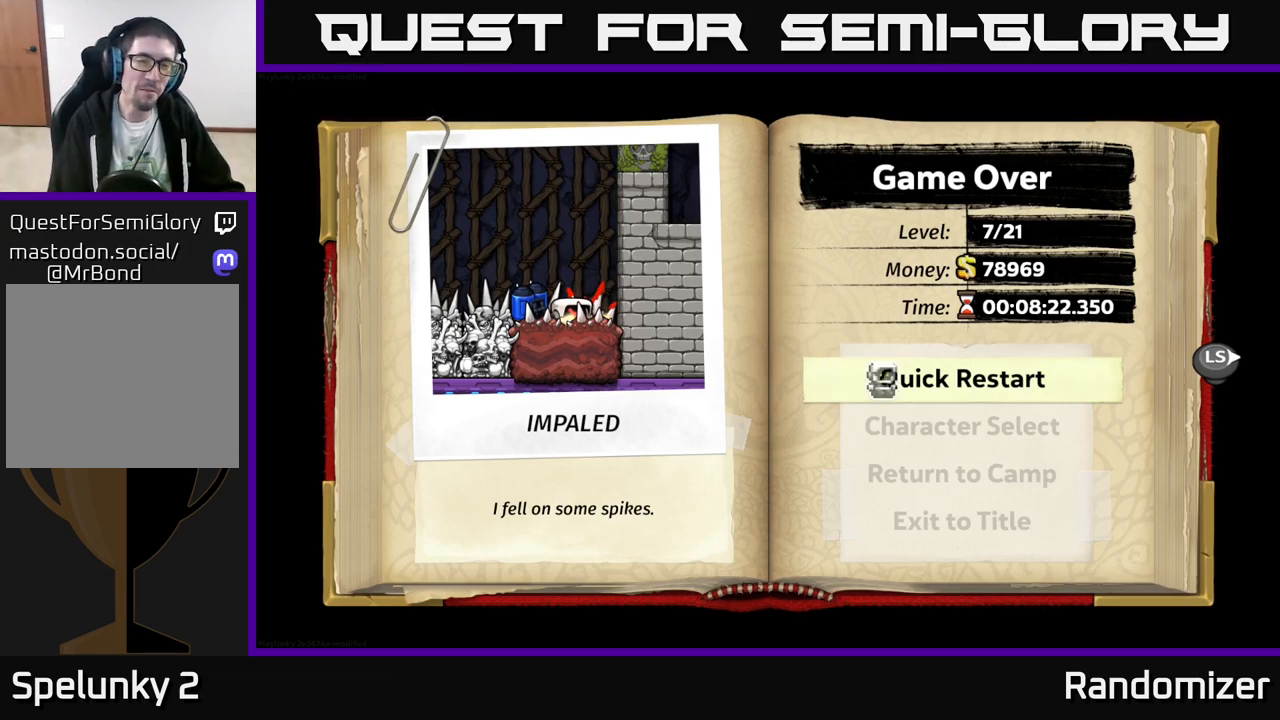
{"buttons": [], "left_stick": "center", "events": [[33, "A", "up"]]}
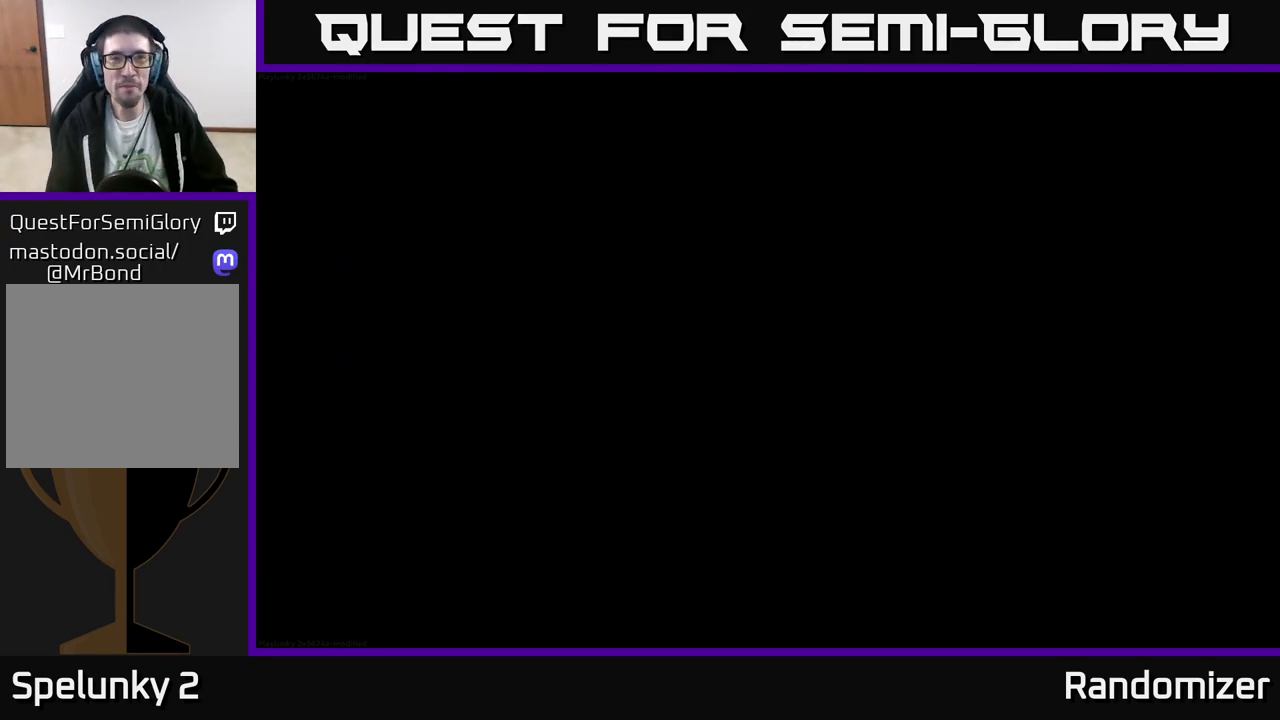
{"buttons": [], "left_stick": "center", "events": []}
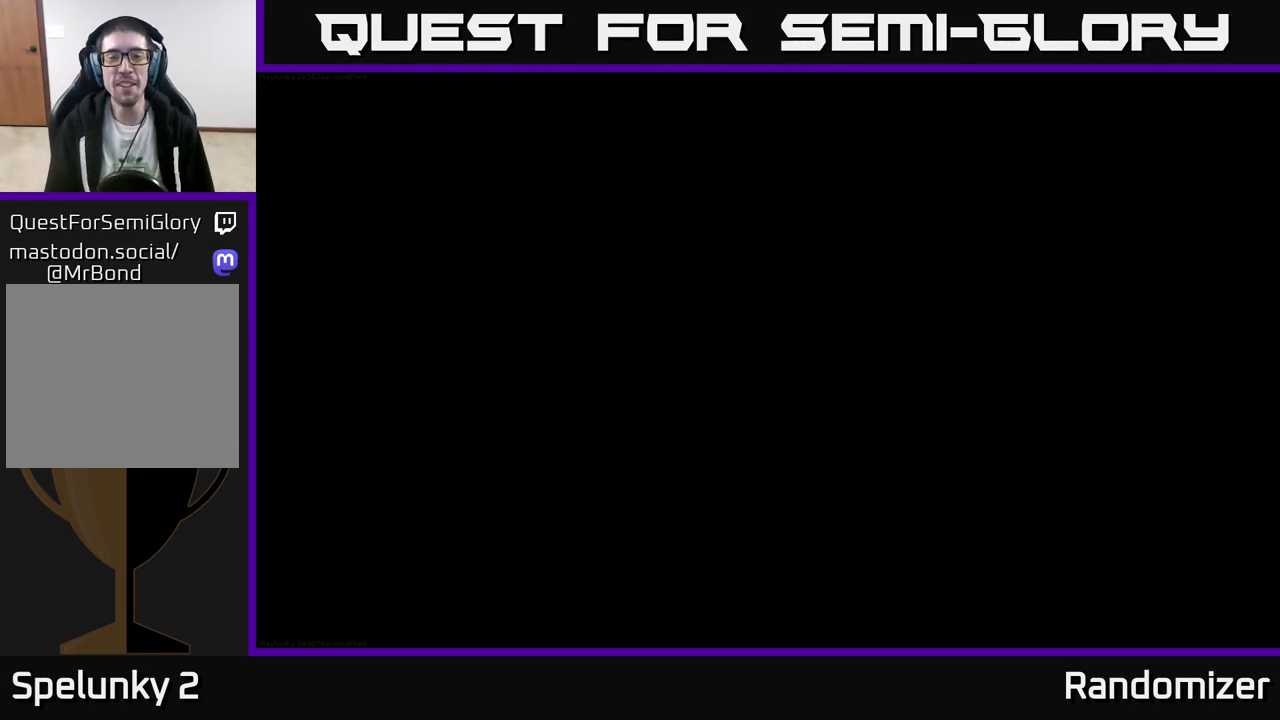
{"buttons": [], "left_stick": "center", "events": []}
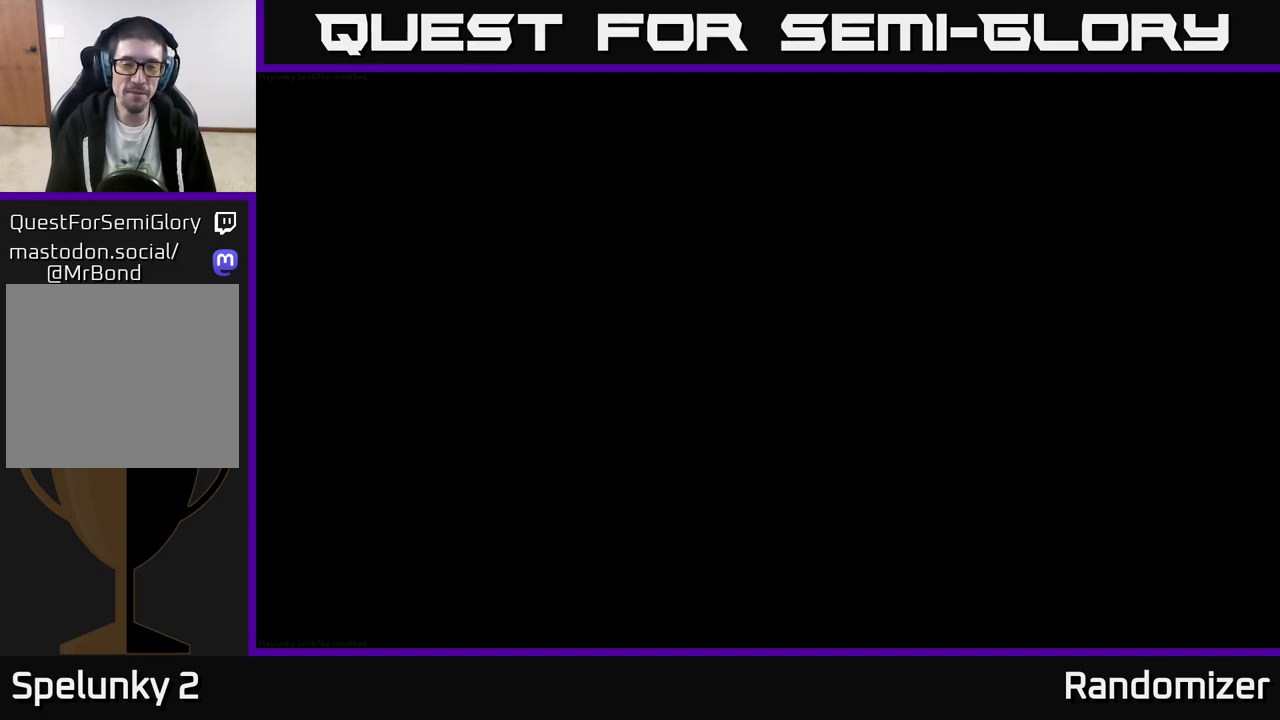
{"buttons": [], "left_stick": "center", "events": []}
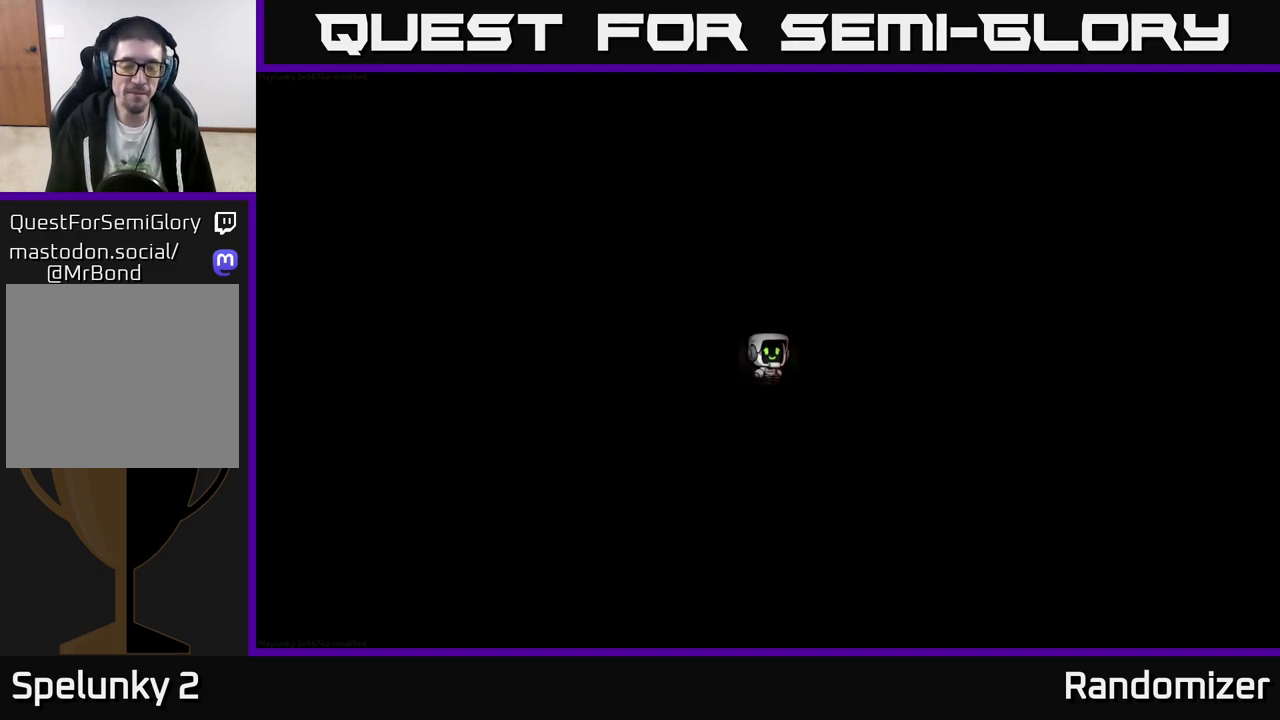
{"buttons": [], "left_stick": "center", "events": []}
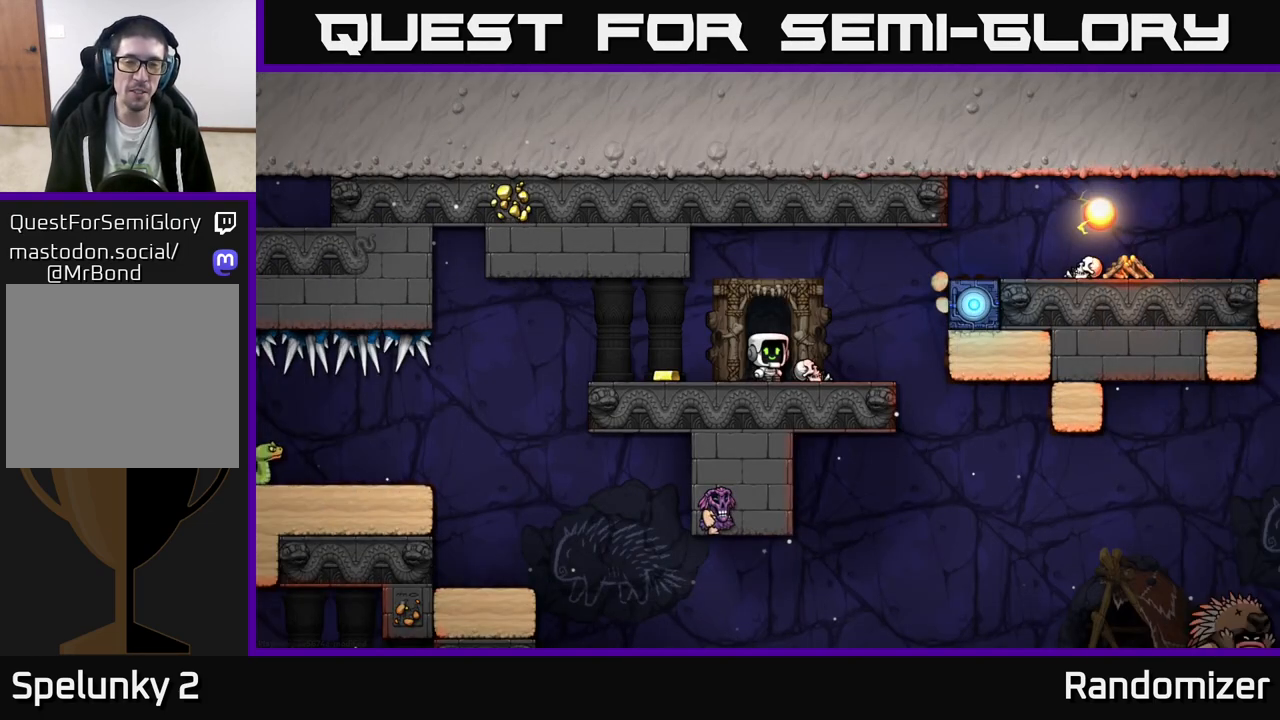
{"buttons": [], "left_stick": "center", "events": [[83, "left_stick", "left"], [483, "left_stick", "center"]]}
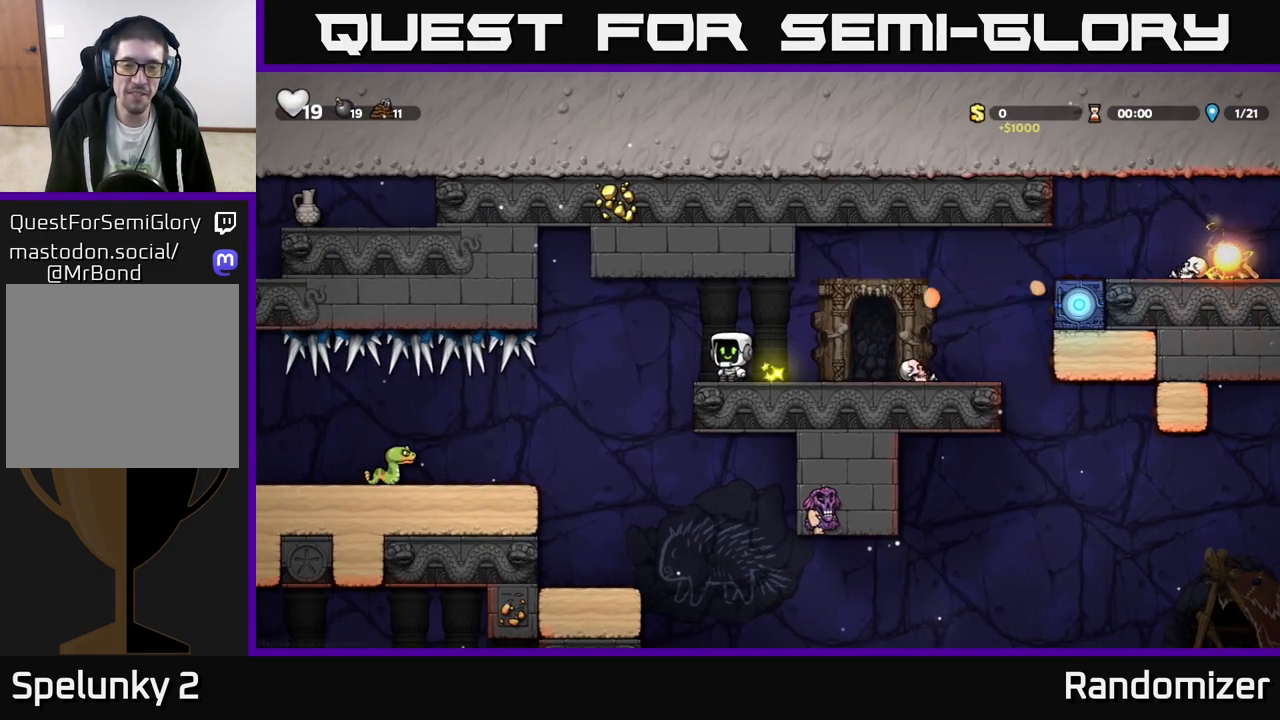
{"buttons": [], "left_stick": "left", "events": [[33, "left_stick", "right"], [200, "left_stick", "center"], [317, "left_stick", "left"]]}
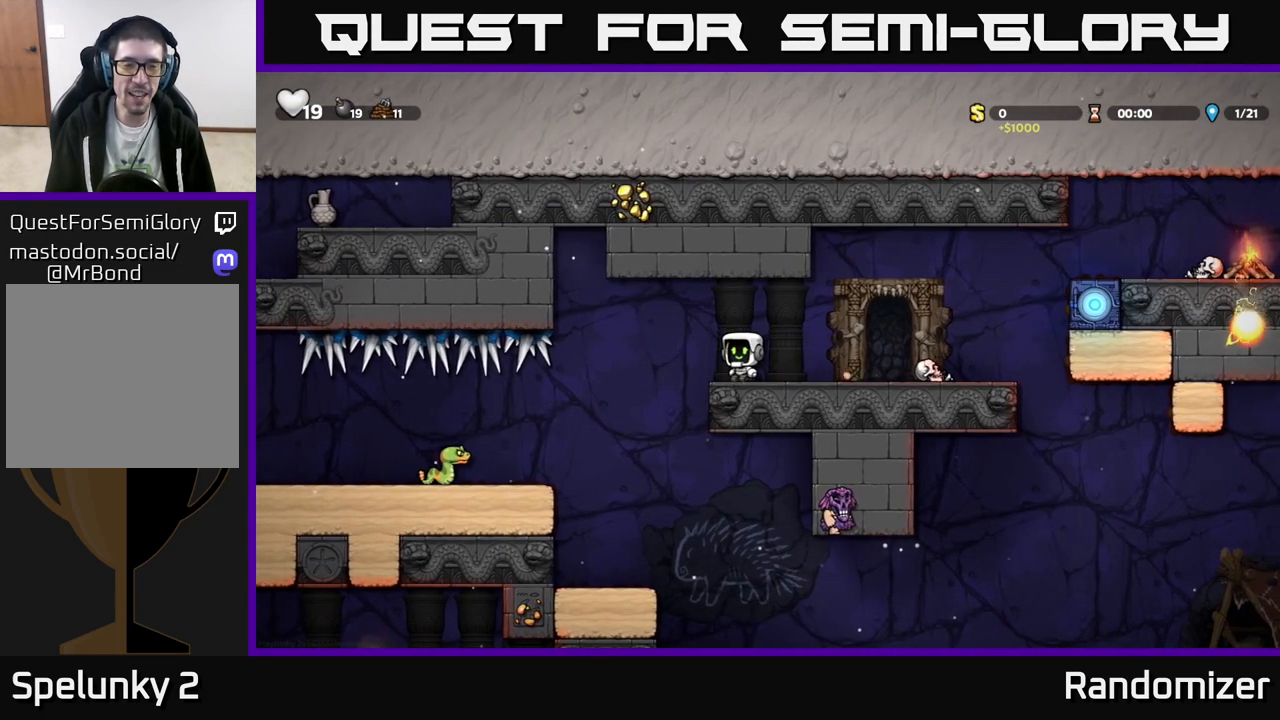
{"buttons": [], "left_stick": "center", "events": [[217, "X", "down"], [350, "X", "up"], [350, "left_stick", "center"]]}
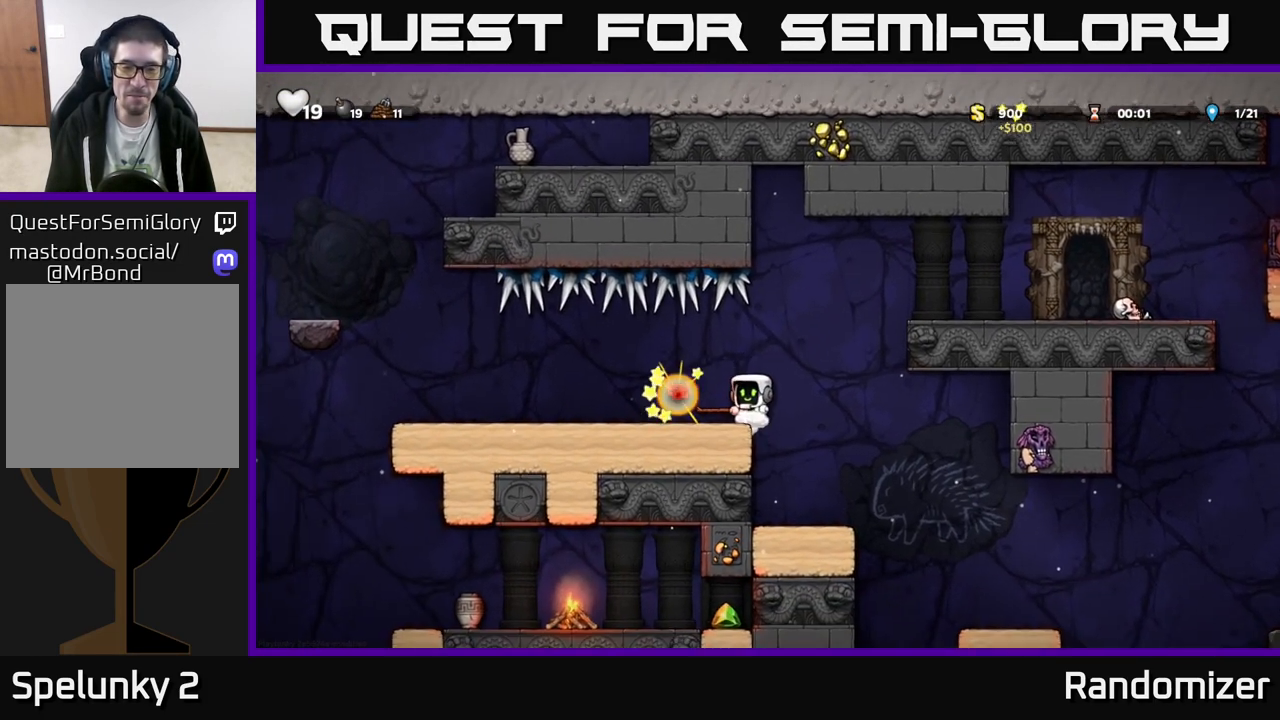
{"buttons": [], "left_stick": "left", "events": [[333, "left_stick", "left"]]}
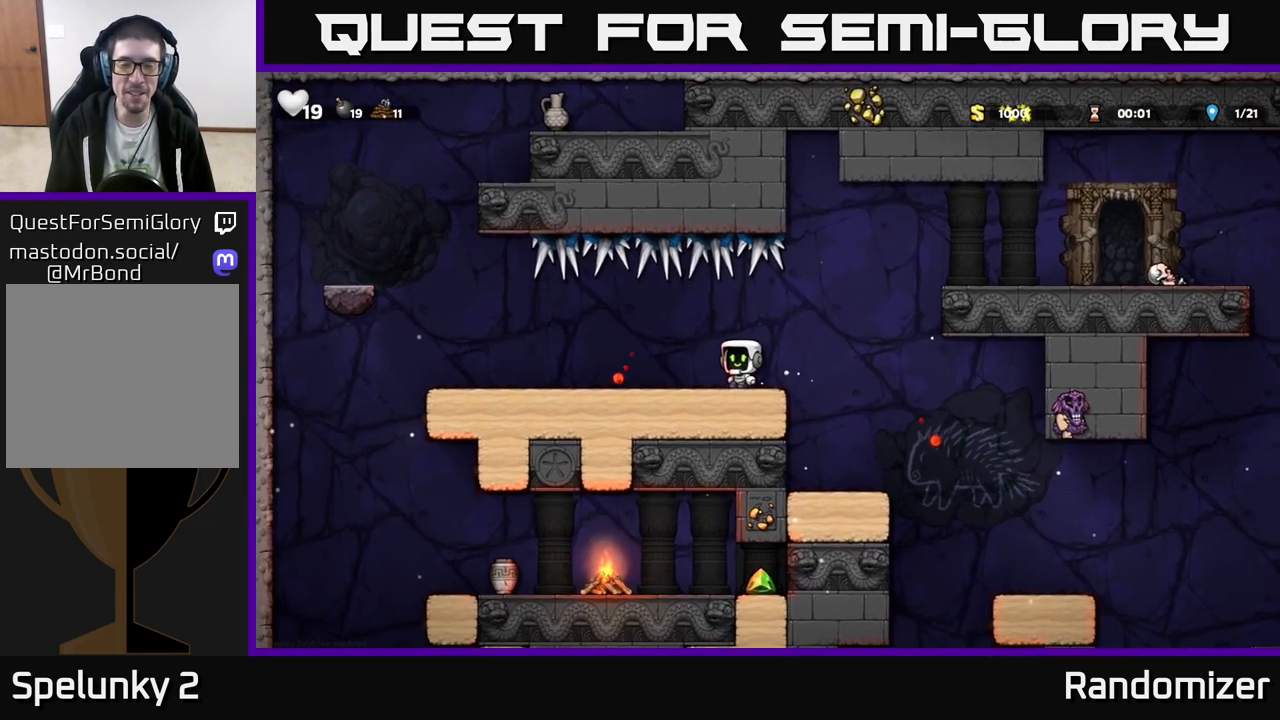
{"buttons": [], "left_stick": "left", "events": []}
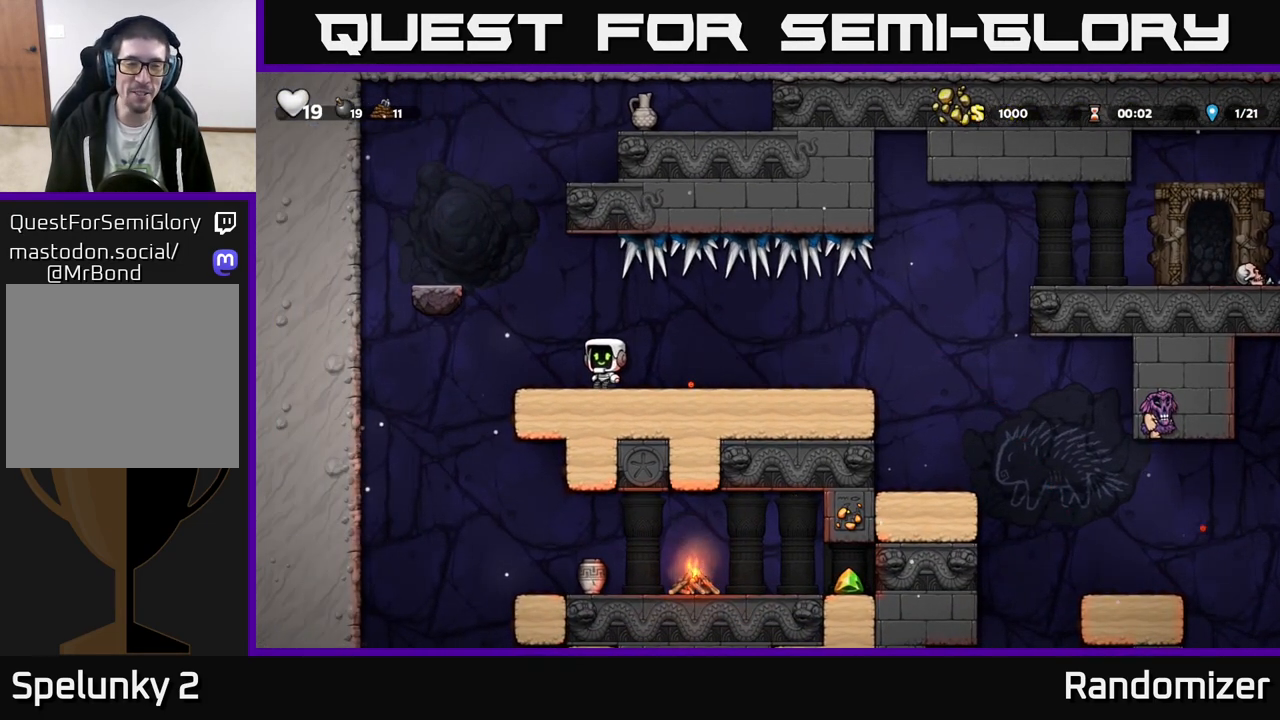
{"buttons": [], "left_stick": "right", "events": [[267, "left_stick", "right"]]}
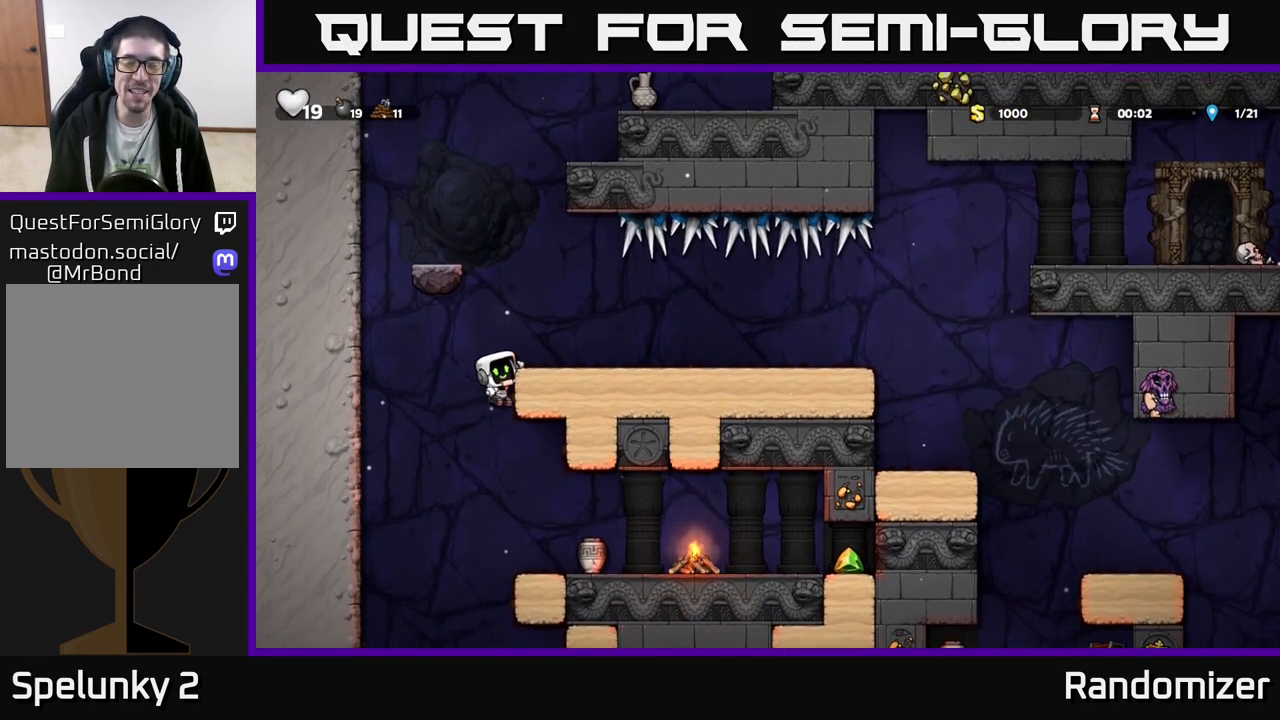
{"buttons": [], "left_stick": "right", "events": [[83, "A", "down"], [83, "left_stick", "down"], [183, "A", "up"], [283, "left_stick", "right"]]}
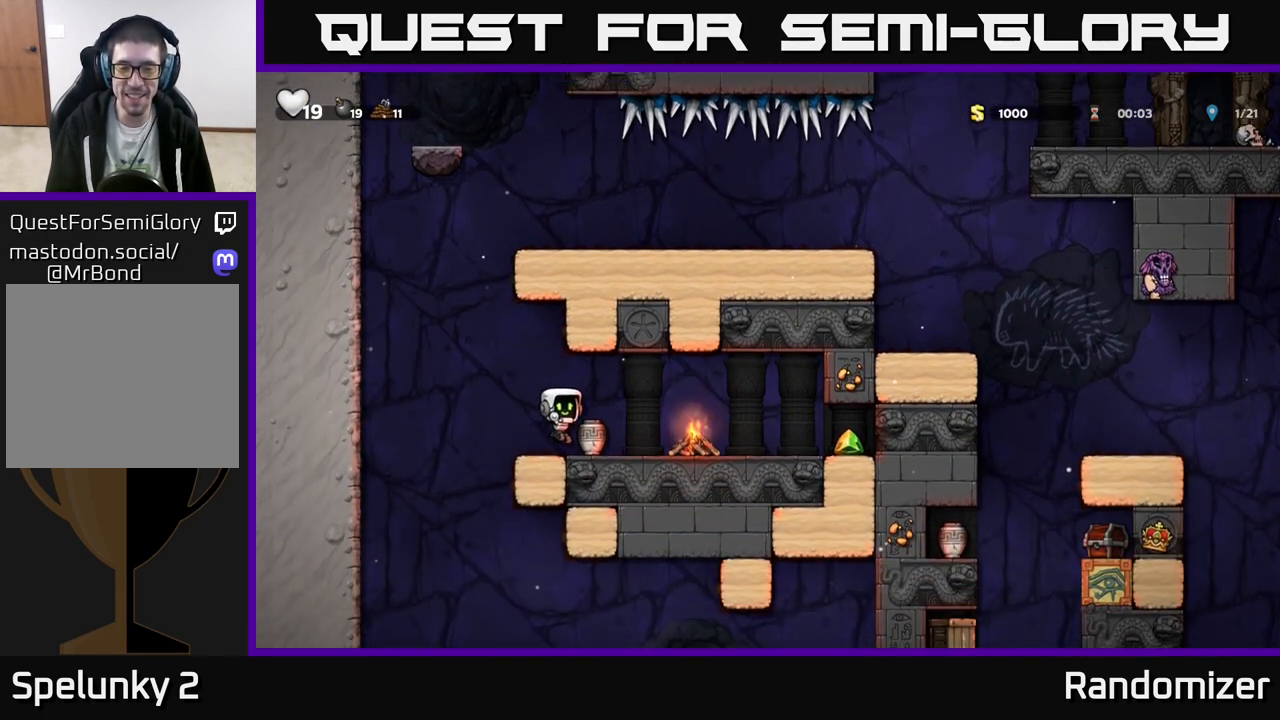
{"buttons": [], "left_stick": "center", "events": [[33, "left_stick", "center"], [117, "left_stick", "down"], [167, "X", "down"], [267, "X", "up"], [300, "left_stick", "center"], [367, "X", "down"], [417, "X", "up"]]}
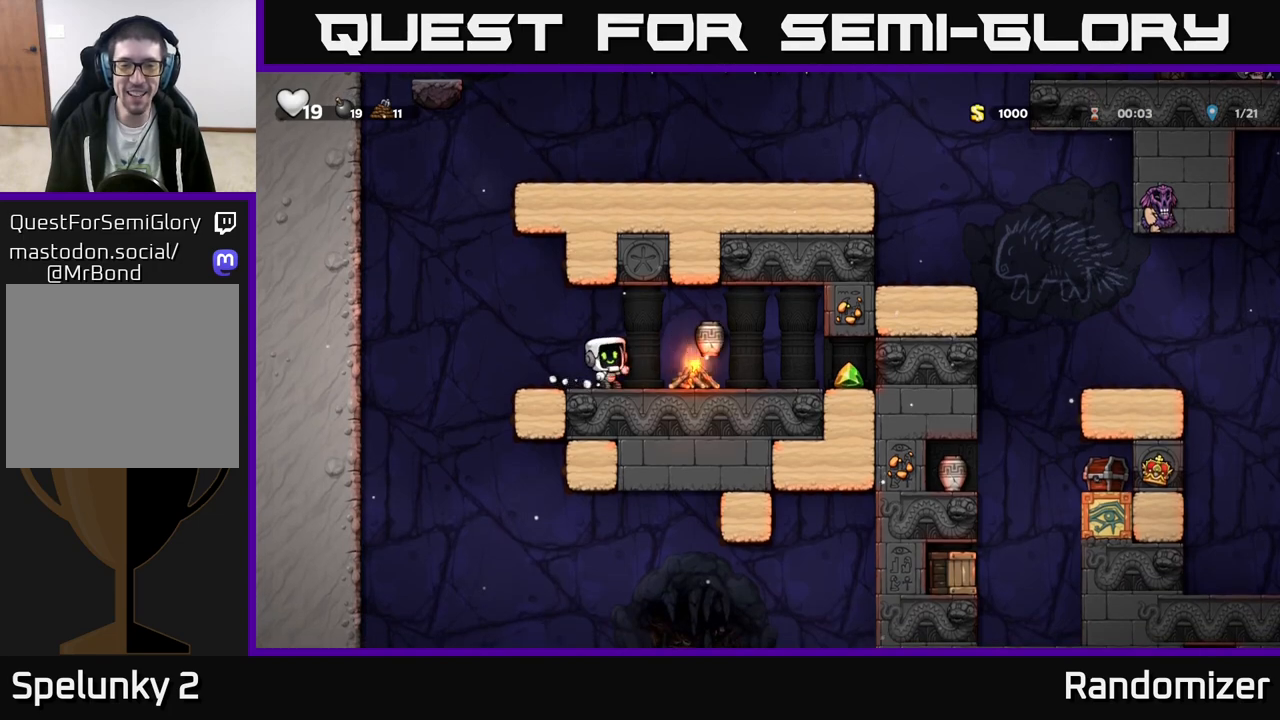
{"buttons": [], "left_stick": "center", "events": [[217, "X", "down"], [250, "left_stick", "right"], [283, "X", "up"], [367, "left_stick", "center"]]}
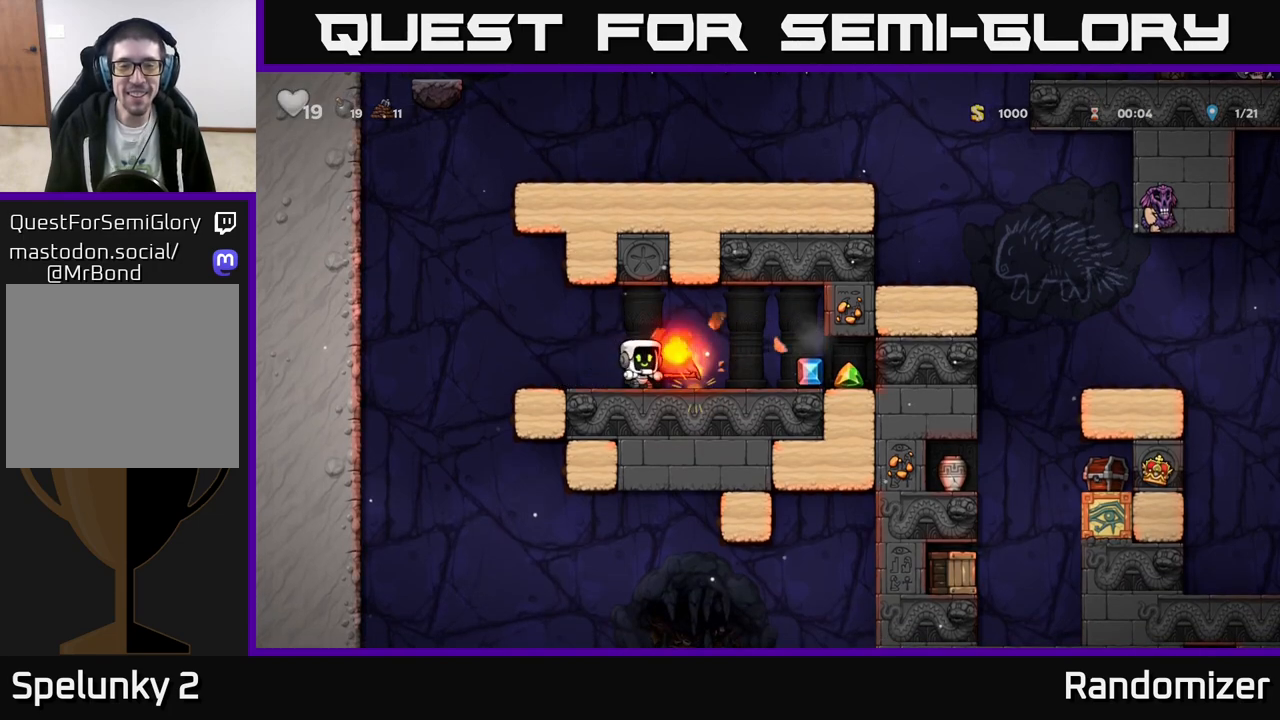
{"buttons": [], "left_stick": "right", "events": [[433, "left_stick", "right"]]}
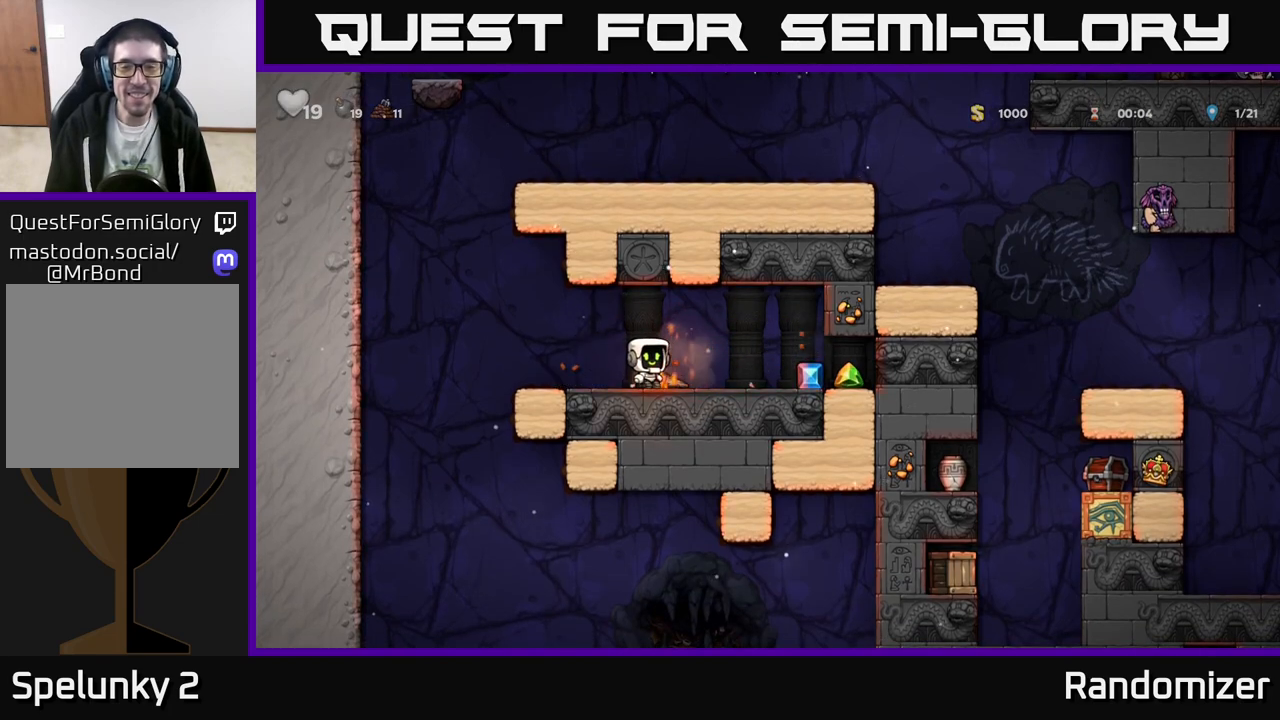
{"buttons": [], "left_stick": "right", "events": []}
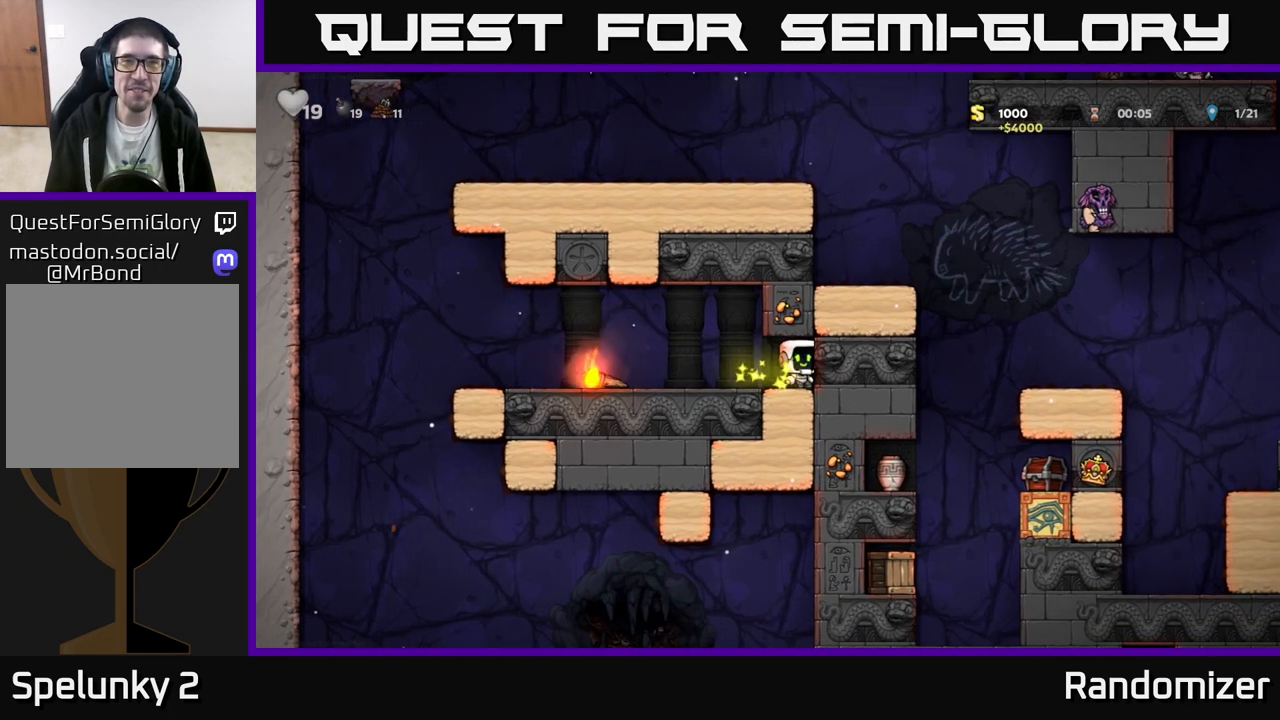
{"buttons": [], "left_stick": "down-left", "events": [[33, "left_stick", "left"], [500, "left_stick", "down-left"]]}
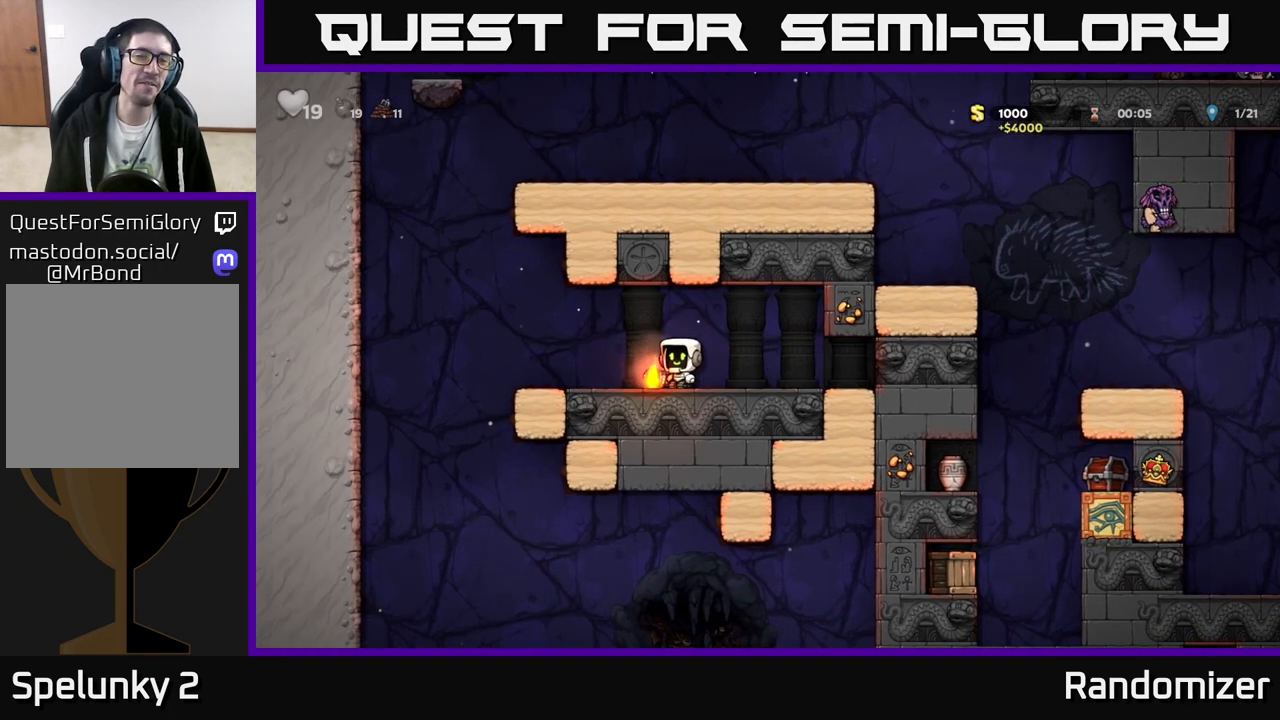
{"buttons": [], "left_stick": "left", "events": [[33, "X", "down"], [133, "X", "up"], [150, "left_stick", "left"]]}
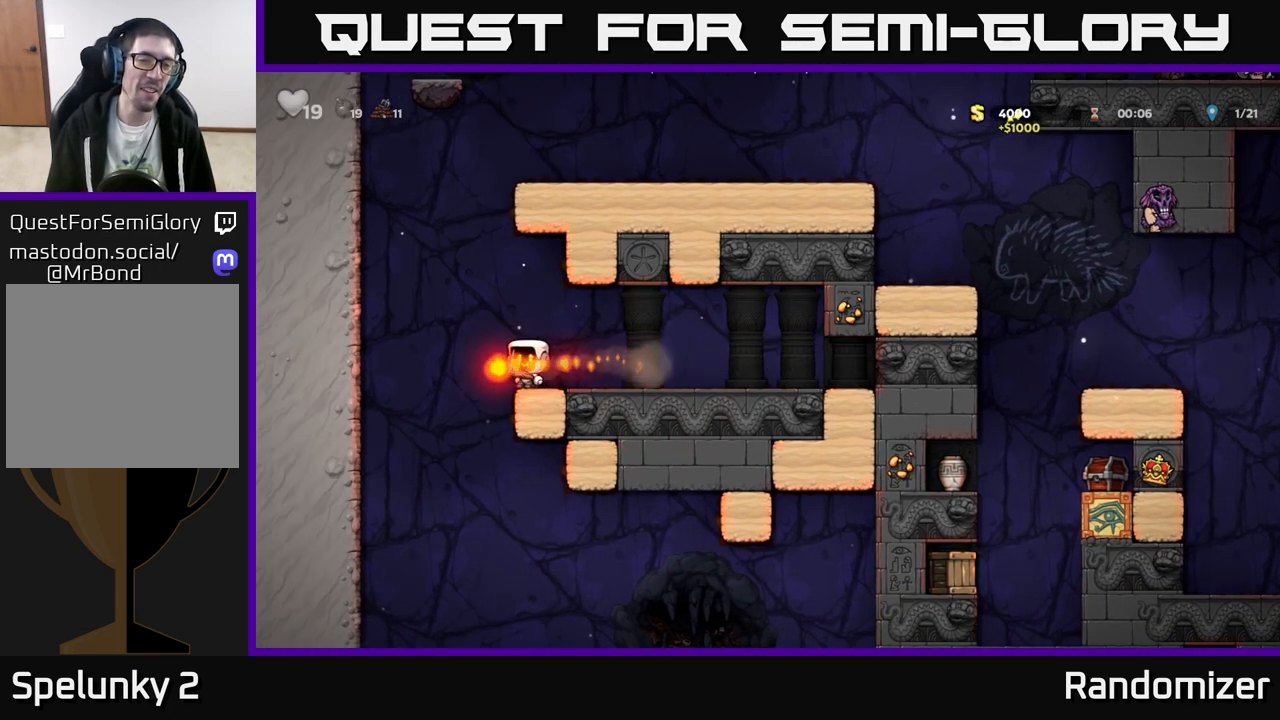
{"buttons": [], "left_stick": "down", "events": [[67, "left_stick", "right"], [317, "left_stick", "down"]]}
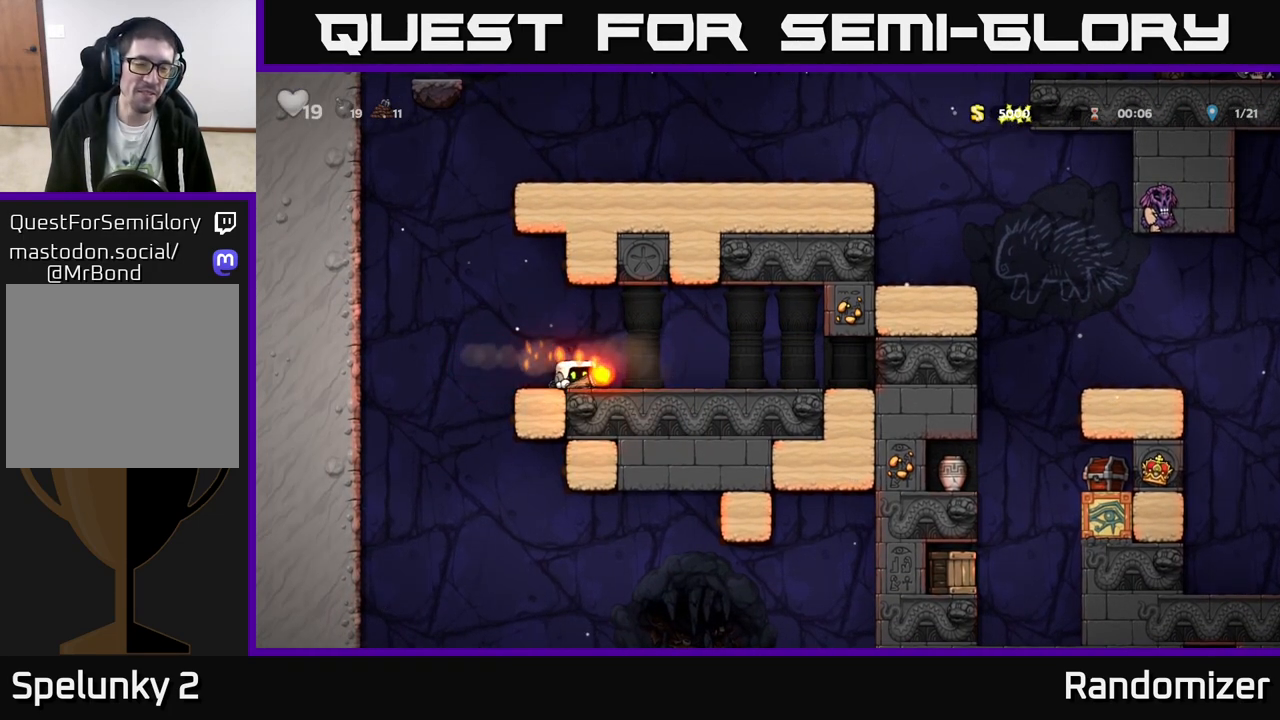
{"buttons": [], "left_stick": "right", "events": [[50, "left_stick", "up-left"], [317, "left_stick", "right"]]}
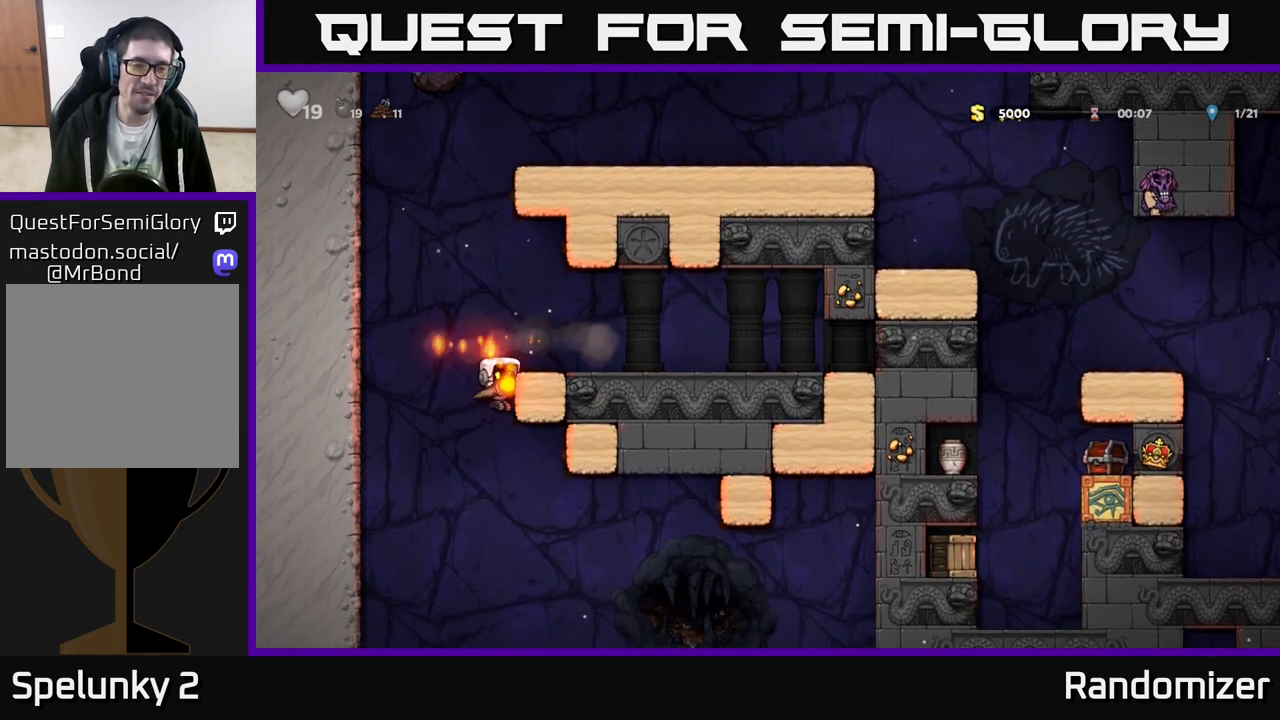
{"buttons": [], "left_stick": "down", "events": [[150, "left_stick", "down"]]}
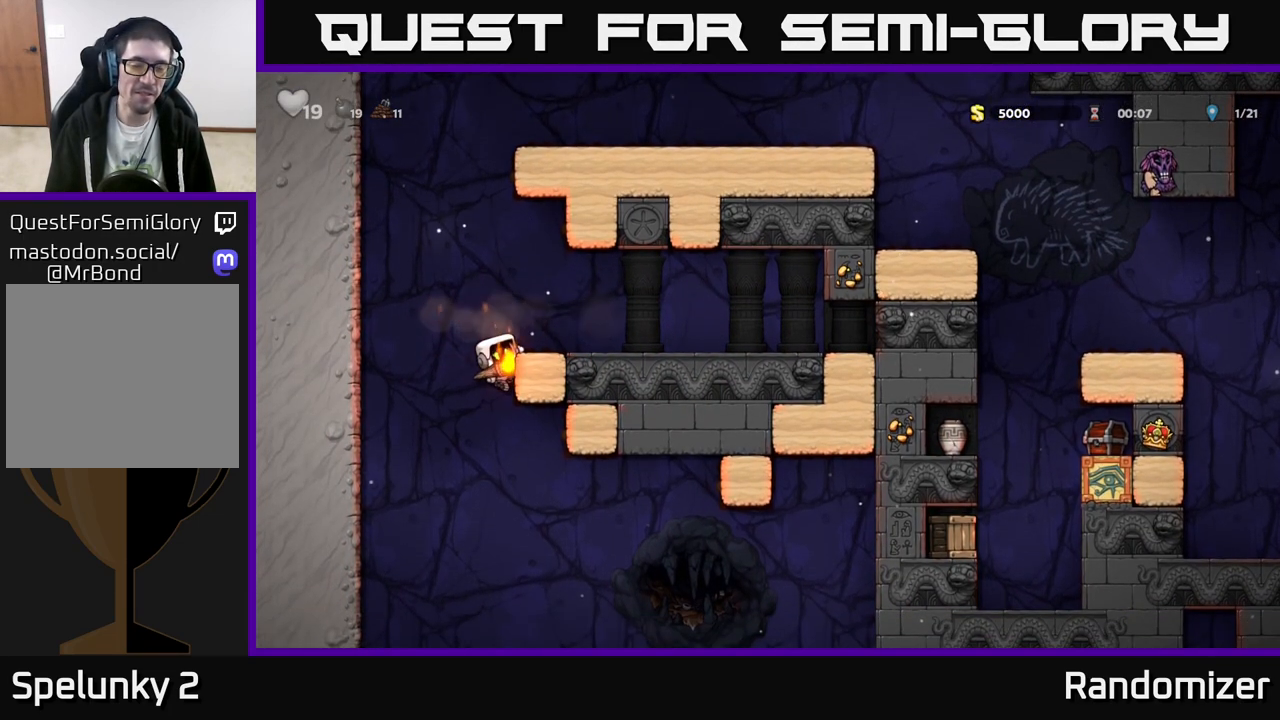
{"buttons": [], "left_stick": "down", "events": []}
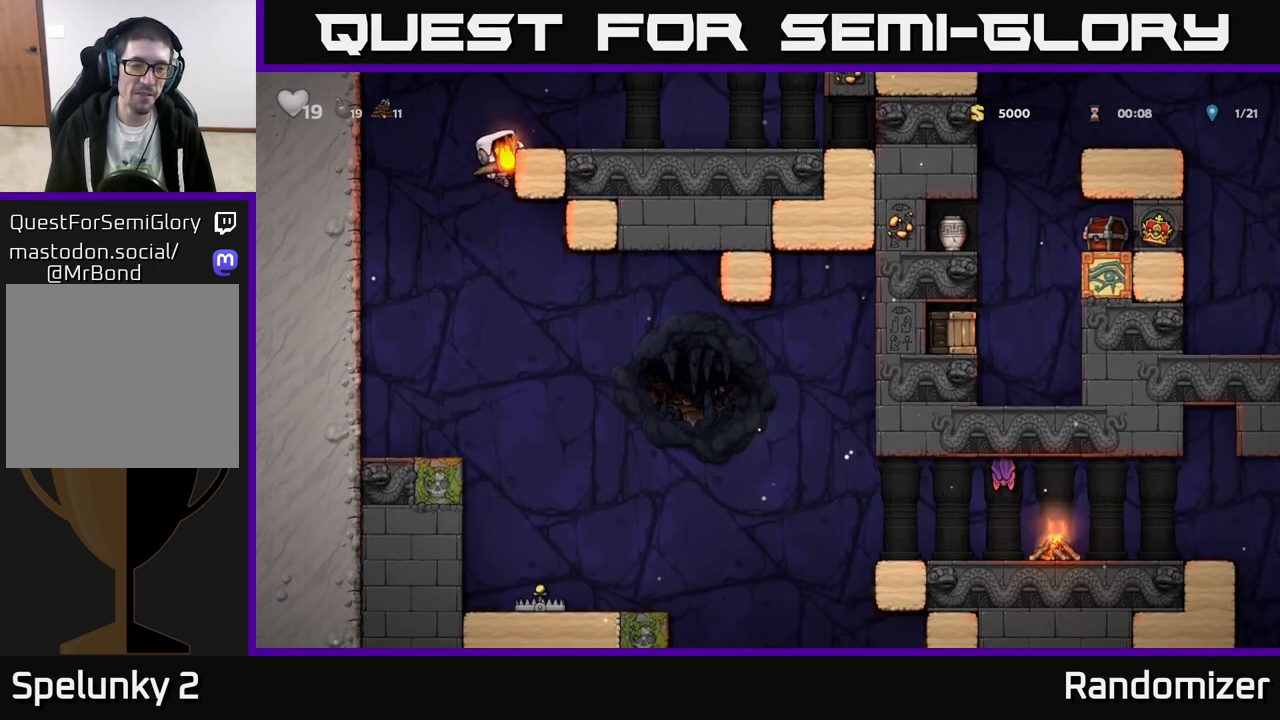
{"buttons": [], "left_stick": "center", "events": [[150, "A", "down"], [250, "A", "up"], [250, "left_stick", "left"], [467, "left_stick", "center"]]}
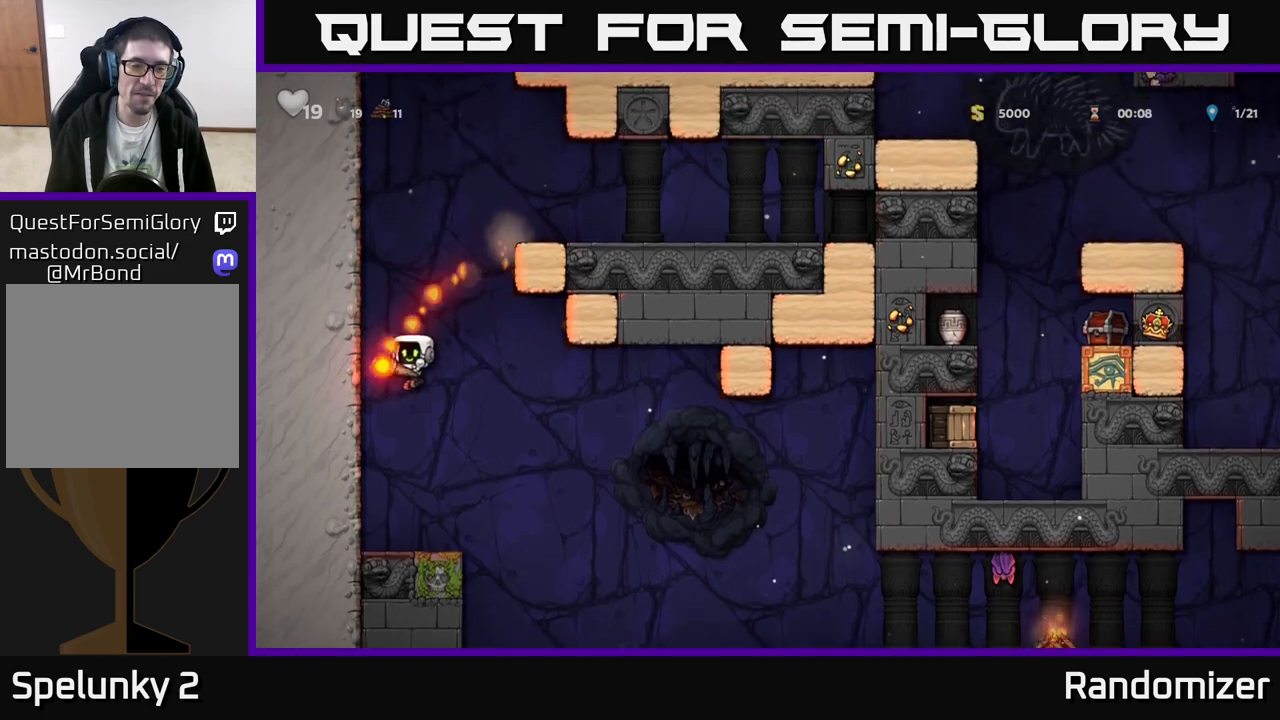
{"buttons": [], "left_stick": "right", "events": [[167, "left_stick", "right"], [383, "A", "down"], [483, "A", "up"]]}
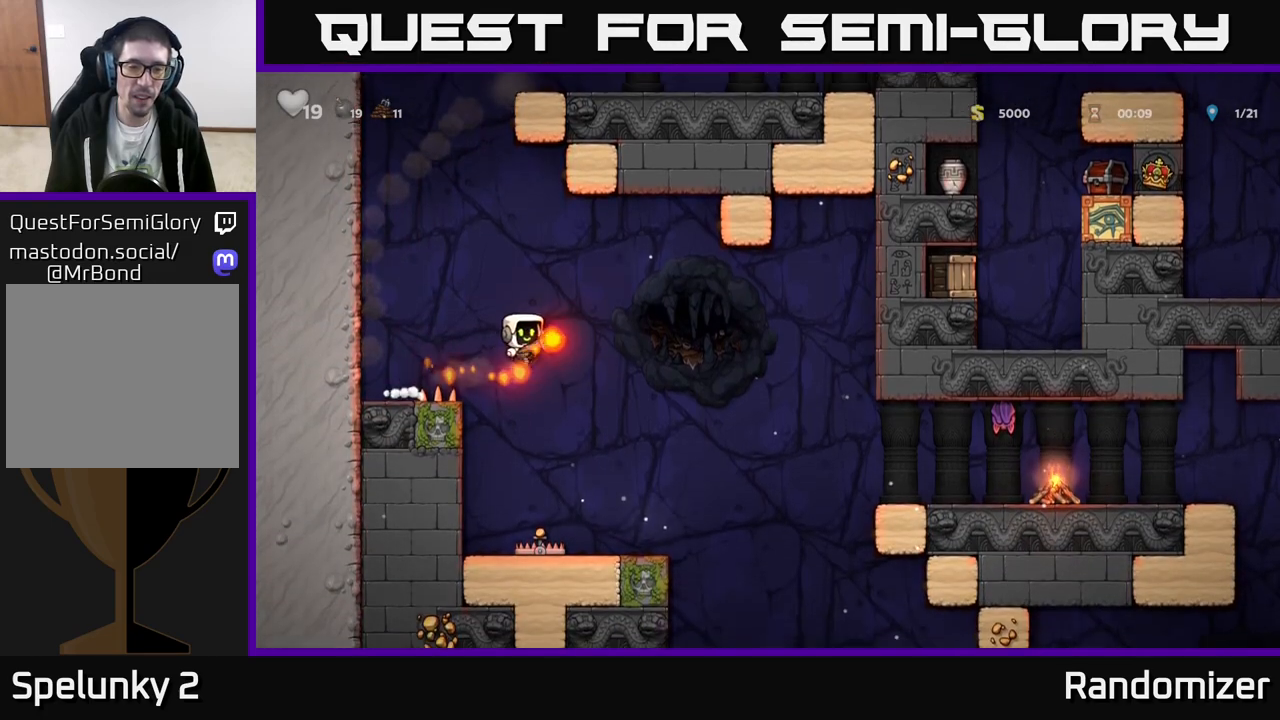
{"buttons": [], "left_stick": "center", "events": [[283, "left_stick", "left"], [400, "left_stick", "center"]]}
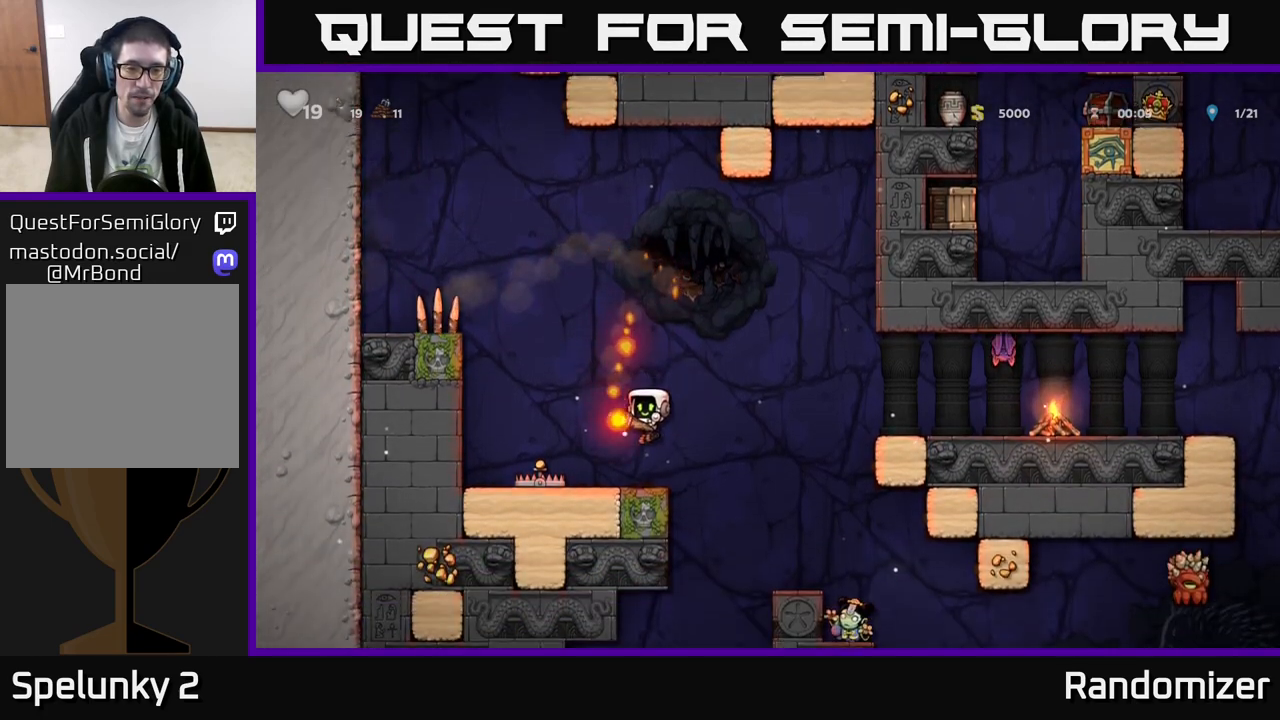
{"buttons": ["A"], "left_stick": "right", "events": [[100, "left_stick", "right"], [133, "A", "down"]]}